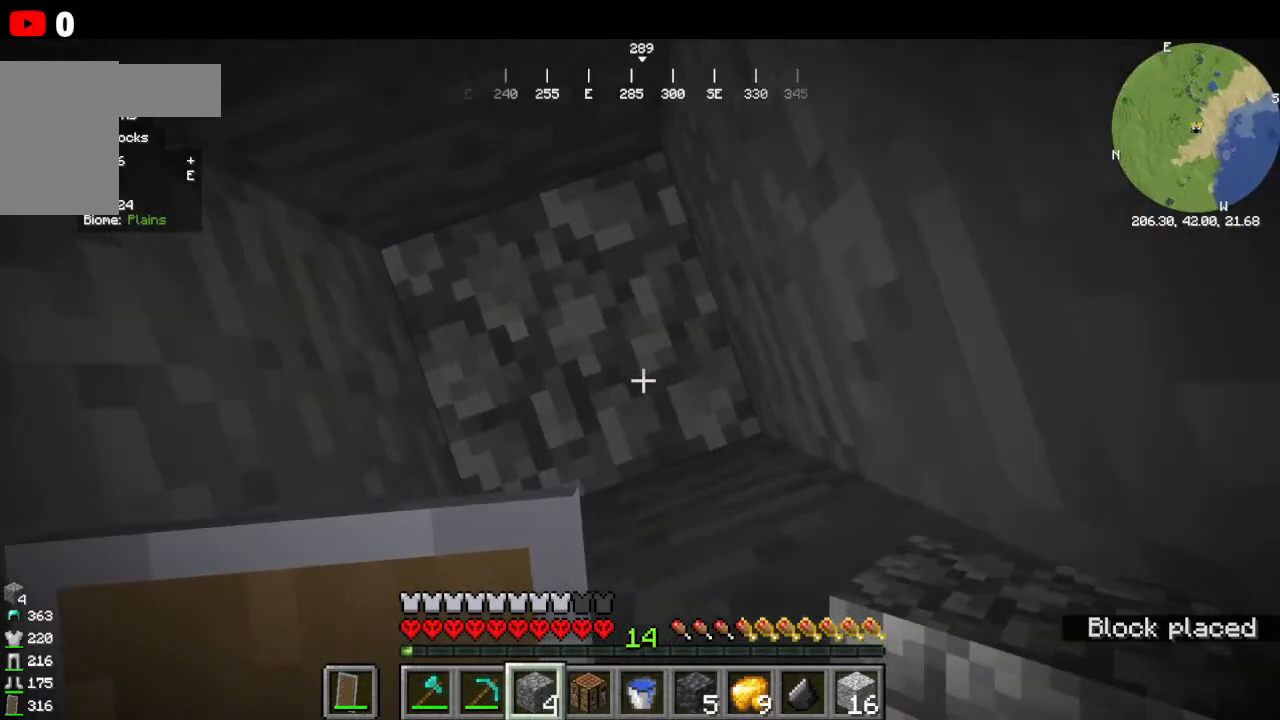
Gameplay with keyboard and mouse; each line is a JSON object with the keys and mouse buttons held at the frame after it. "events" lists presses ("down") and releases ("up") of "a", "d", "s", "w", "mouse_left" and "mouse_right" between this image and that frame as [ms after this image, input, new state], when the widget could be followed in between. "mouse_left", "mouse_right" = the "left", "right" buttons of the "mouse" list. No other keys are recorded. Fast repeated clicks can show as one long hold. Mouse movement is not recorded.
{"keys": [], "mouse": [], "events": []}
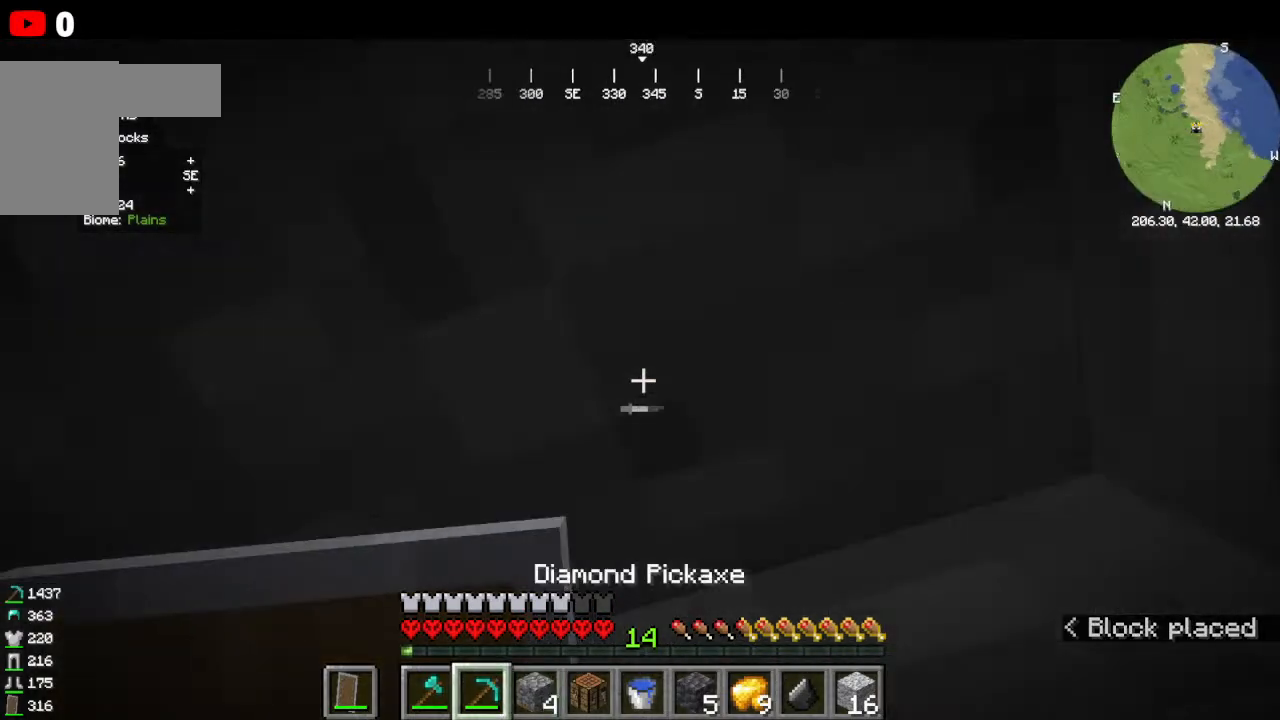
{"keys": [], "mouse": ["left"], "events": [[33, "mouse_left", "down"]]}
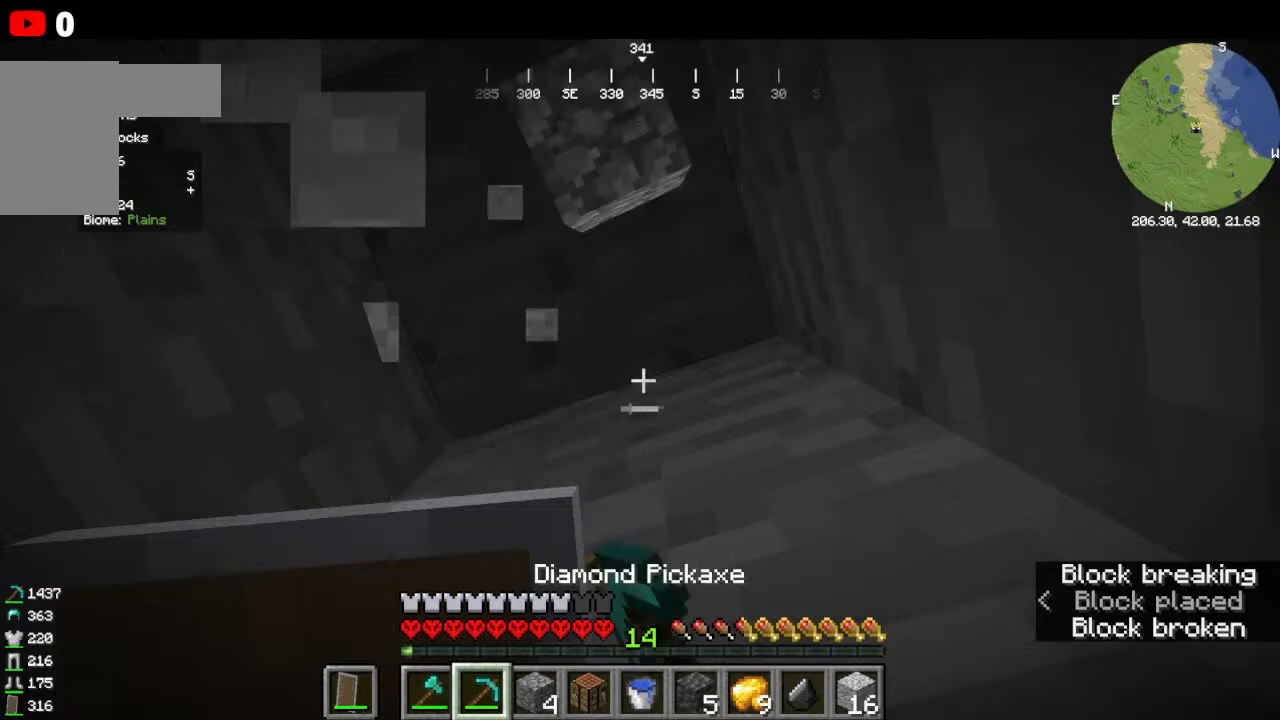
{"keys": [], "mouse": ["left"], "events": [[33, "s", "down"], [400, "s", "up"]]}
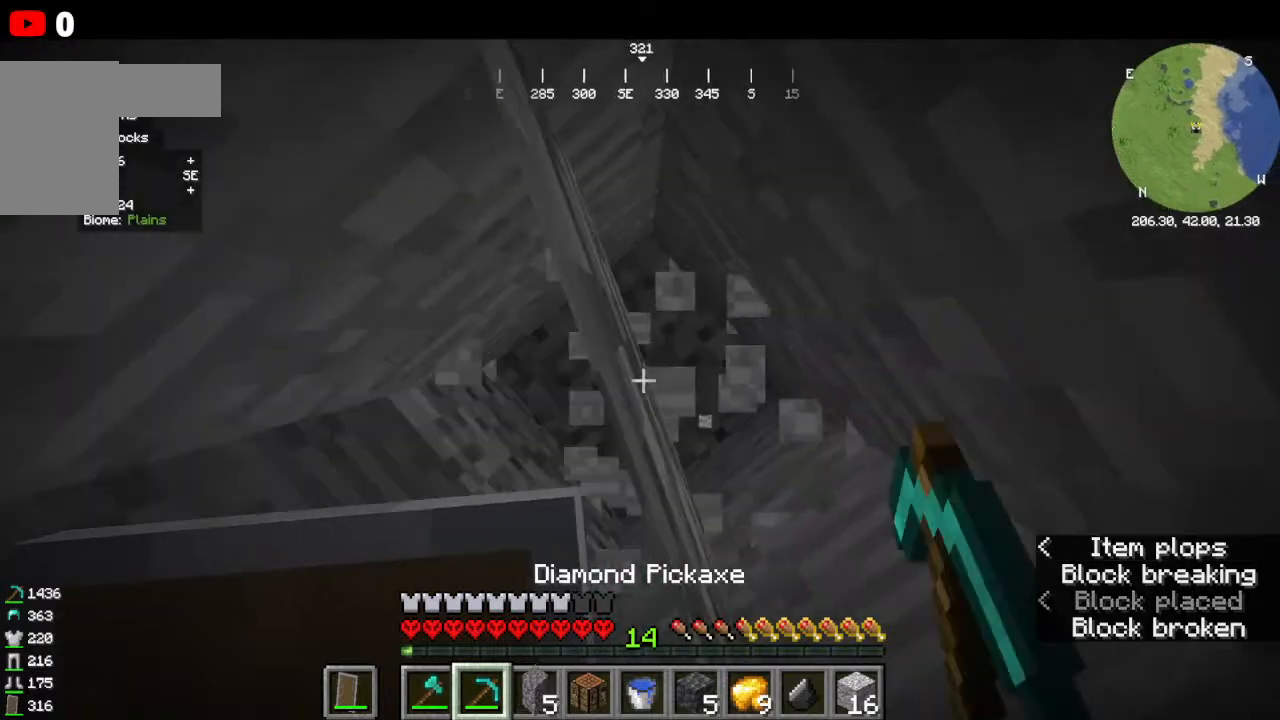
{"keys": [], "mouse": ["left"]}
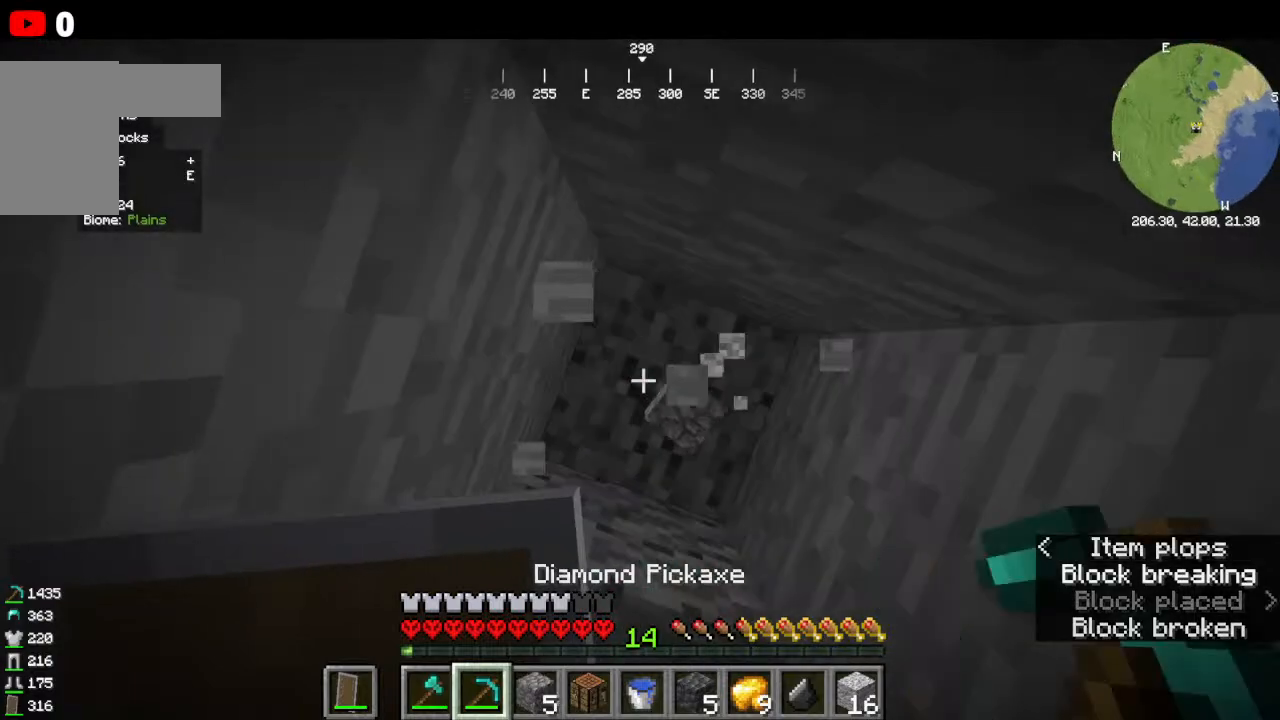
{"keys": [], "mouse": ["left"], "events": []}
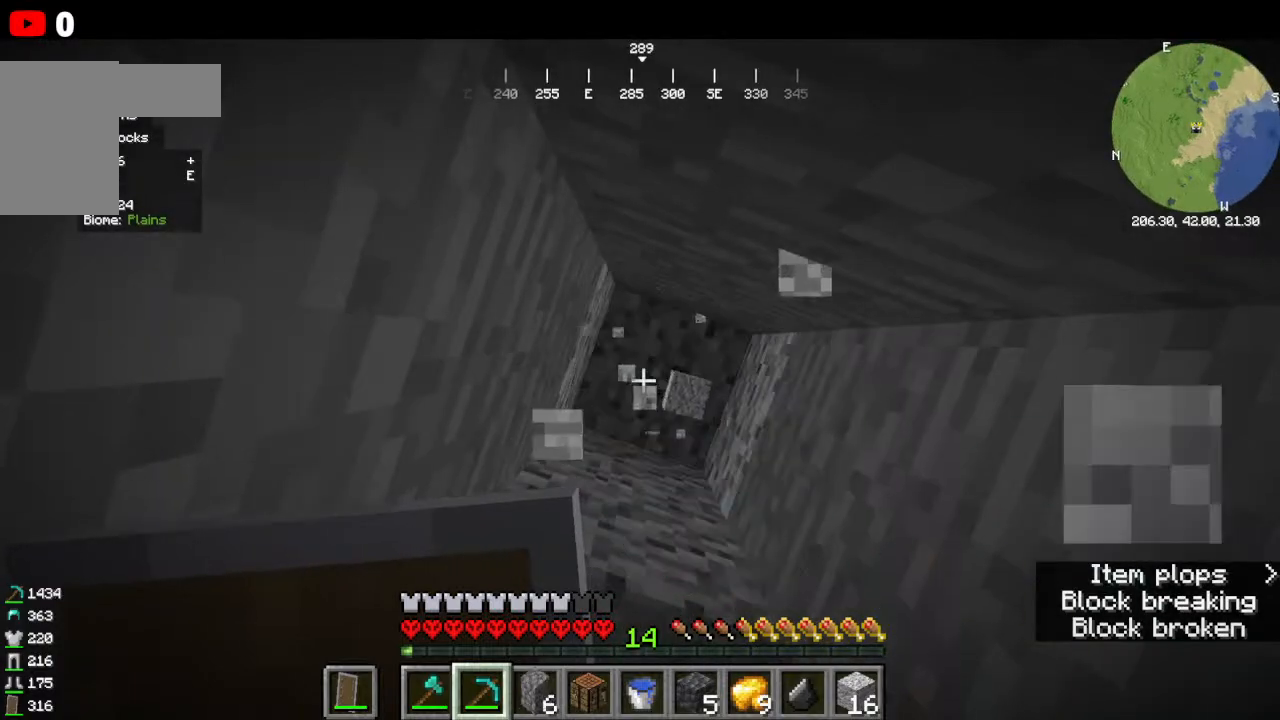
{"keys": [], "mouse": ["left"], "events": []}
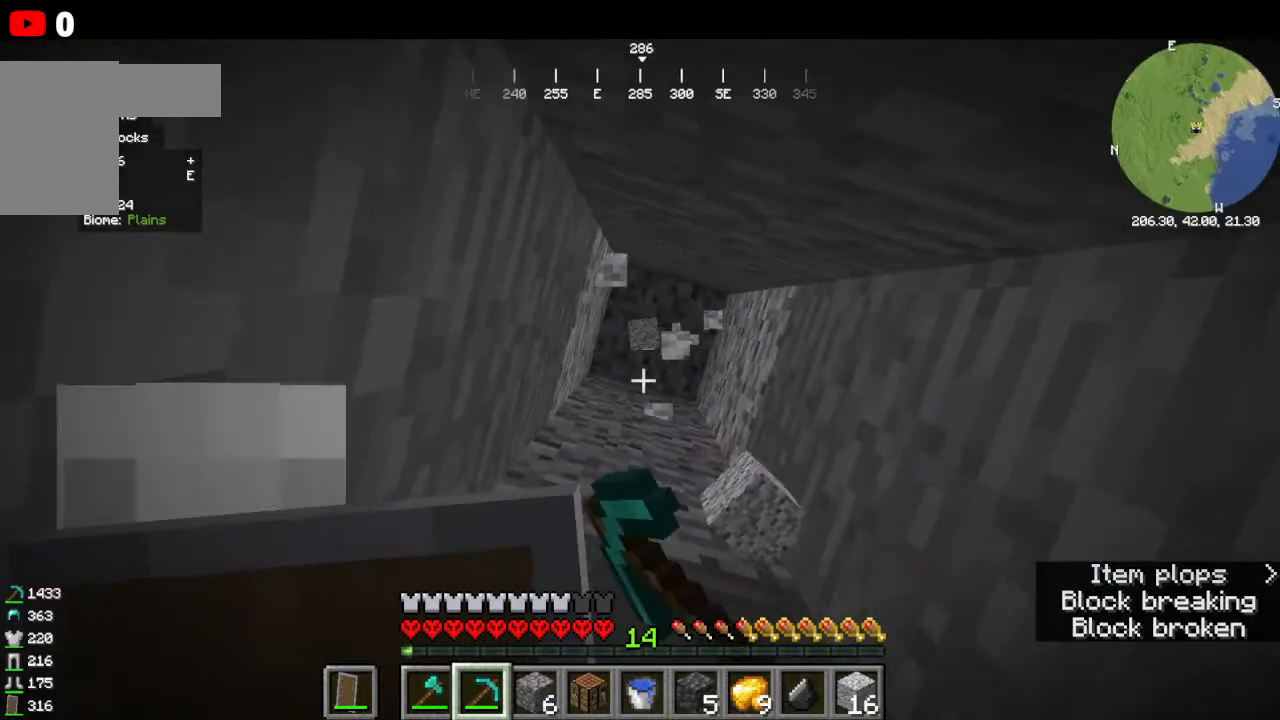
{"keys": [], "mouse": ["left"], "events": []}
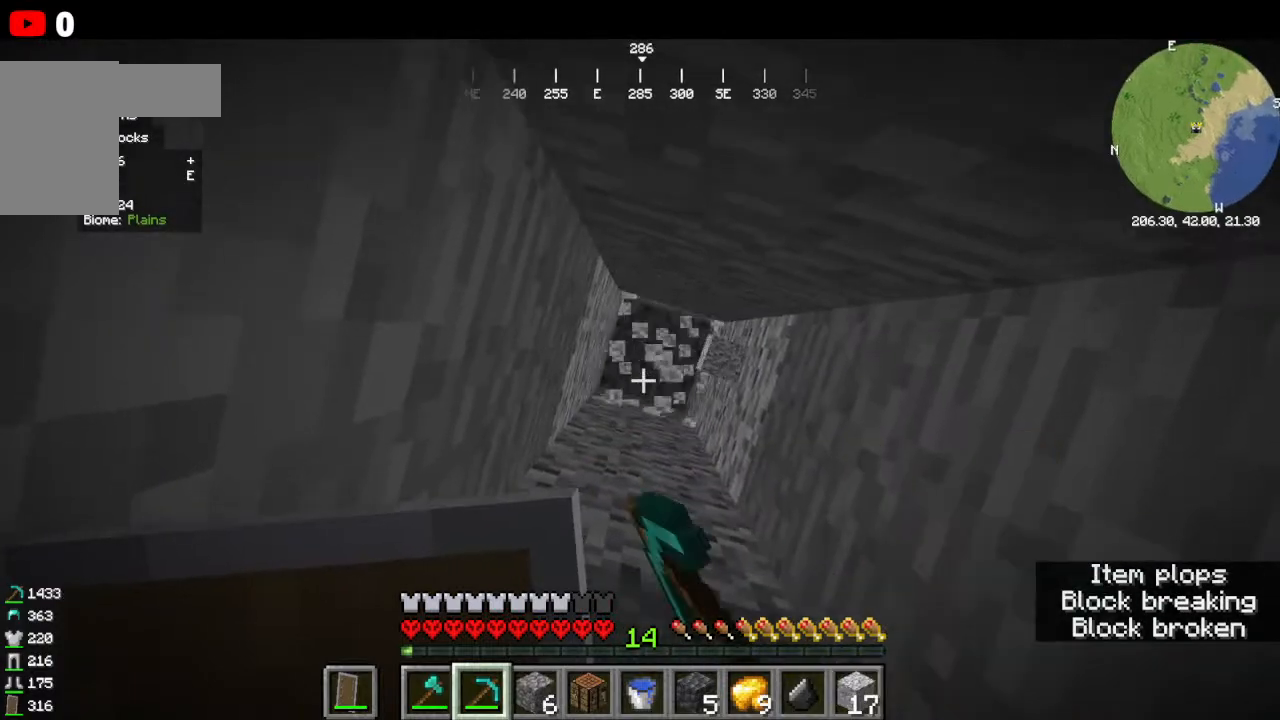
{"keys": [], "mouse": [], "events": [[400, "mouse_left", "up"]]}
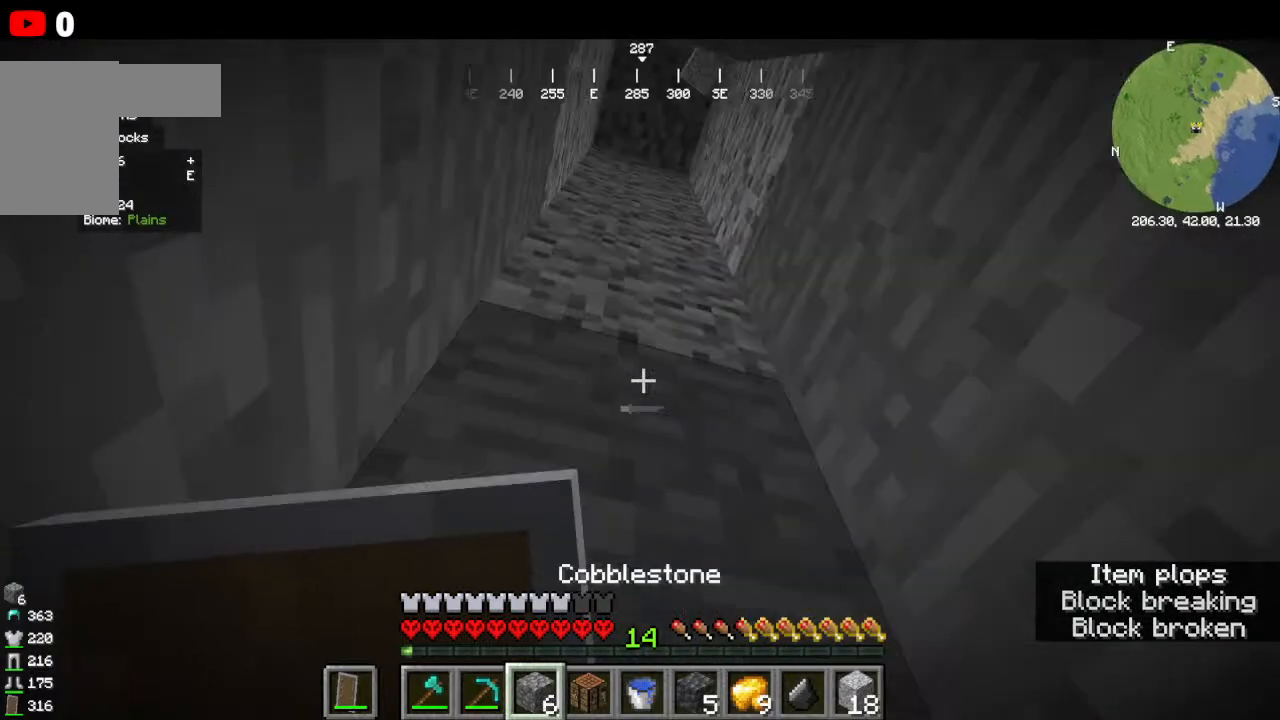
{"keys": [], "mouse": []}
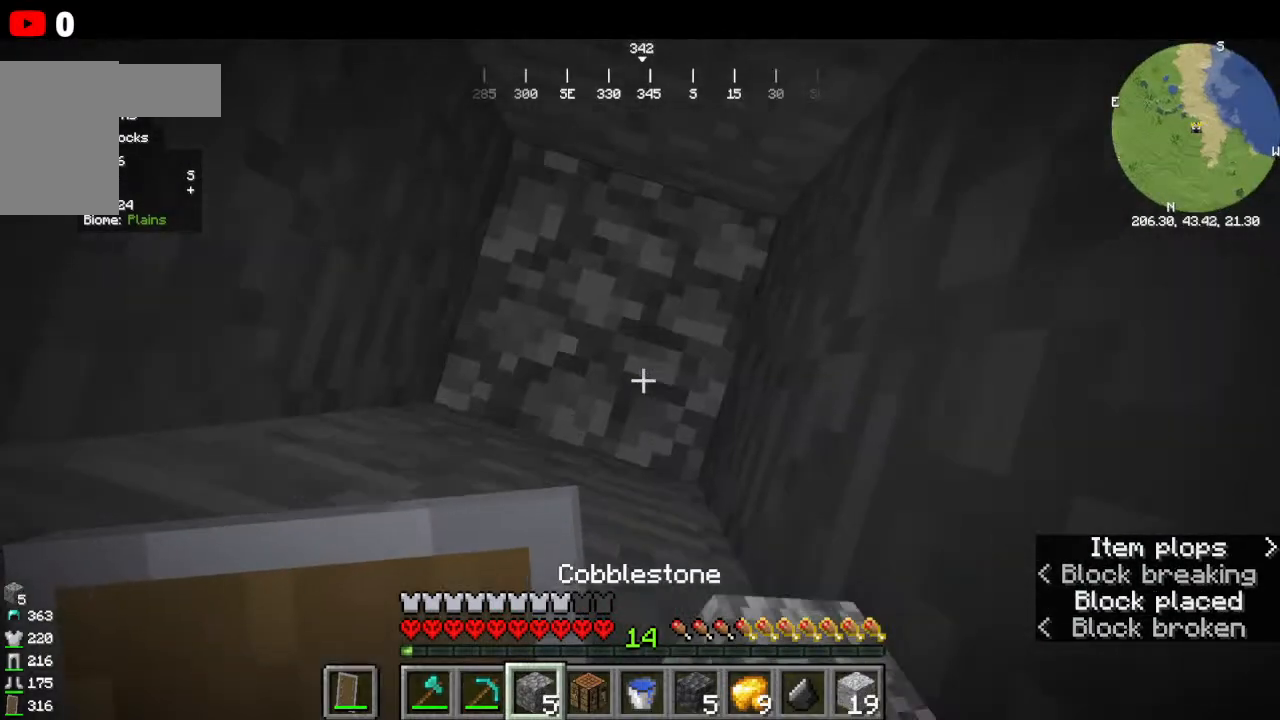
{"keys": [], "mouse": [], "events": []}